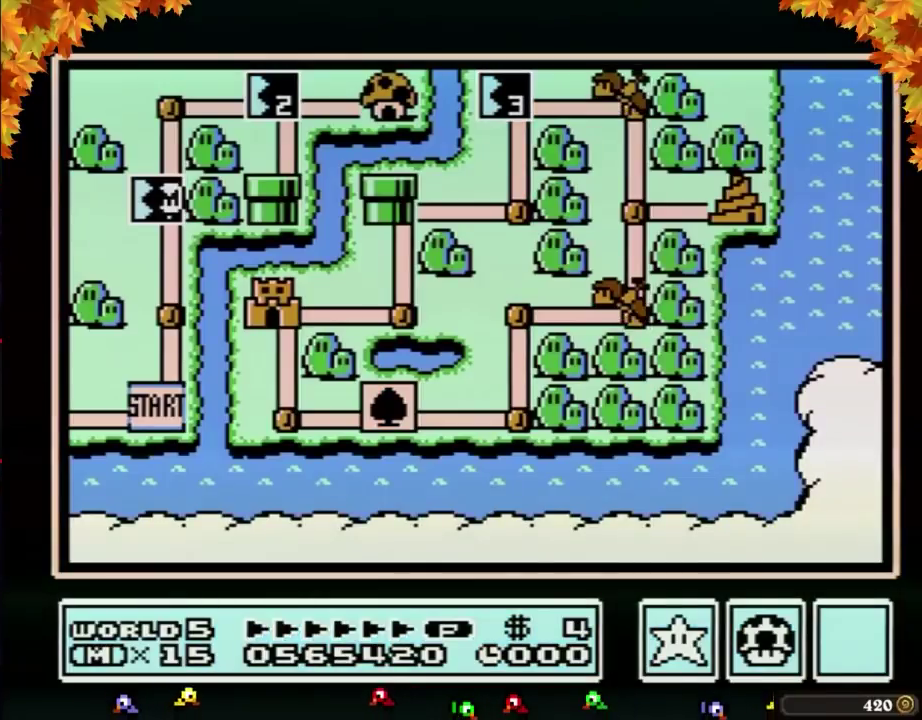
Gameplay with a controller (Nintendo layout); each line is a JSON object with the inputs held at the frame after it. "events" lists button and stick changes between this image and that frame as [ms after this image, input, new state], when the widget could be followed in between. Not read: L3 R3.
{"buttons": ["DPAD_UP"], "events": [[300, "DPAD_UP", "down"]]}
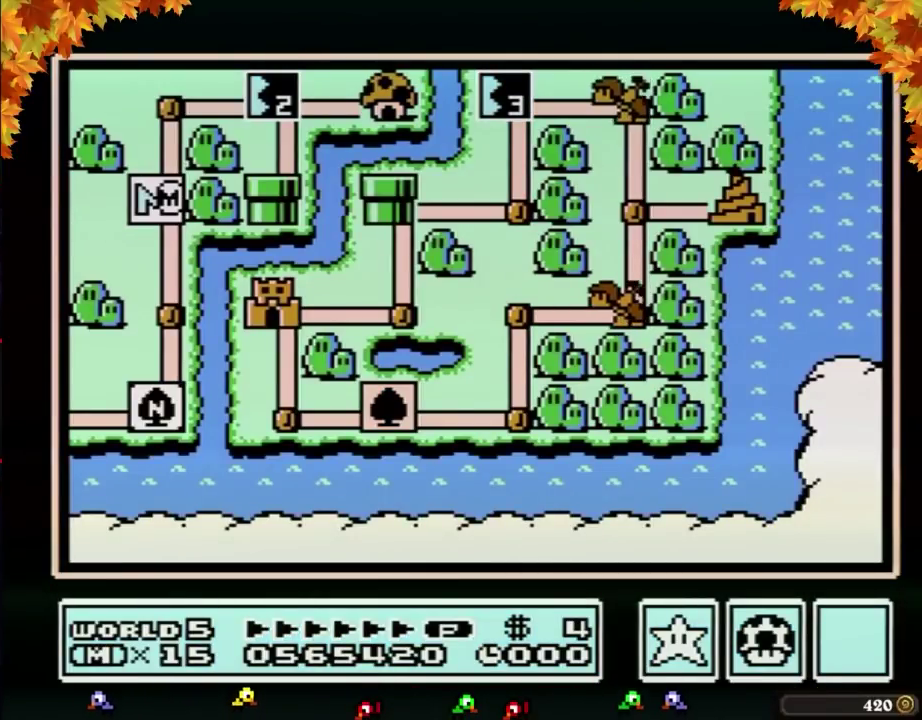
{"buttons": ["DPAD_UP"]}
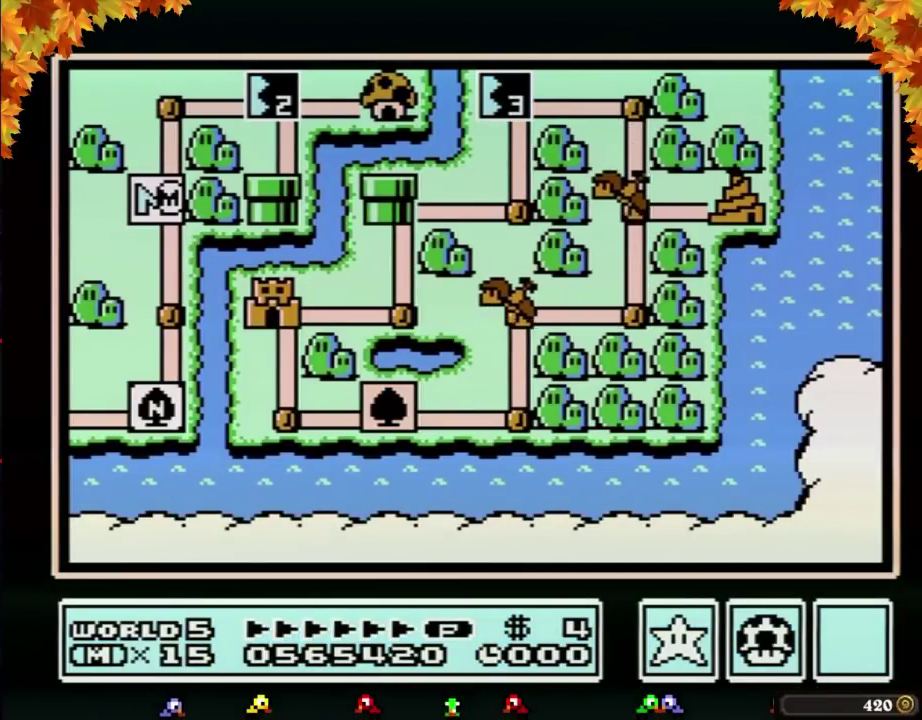
{"buttons": ["DPAD_UP"]}
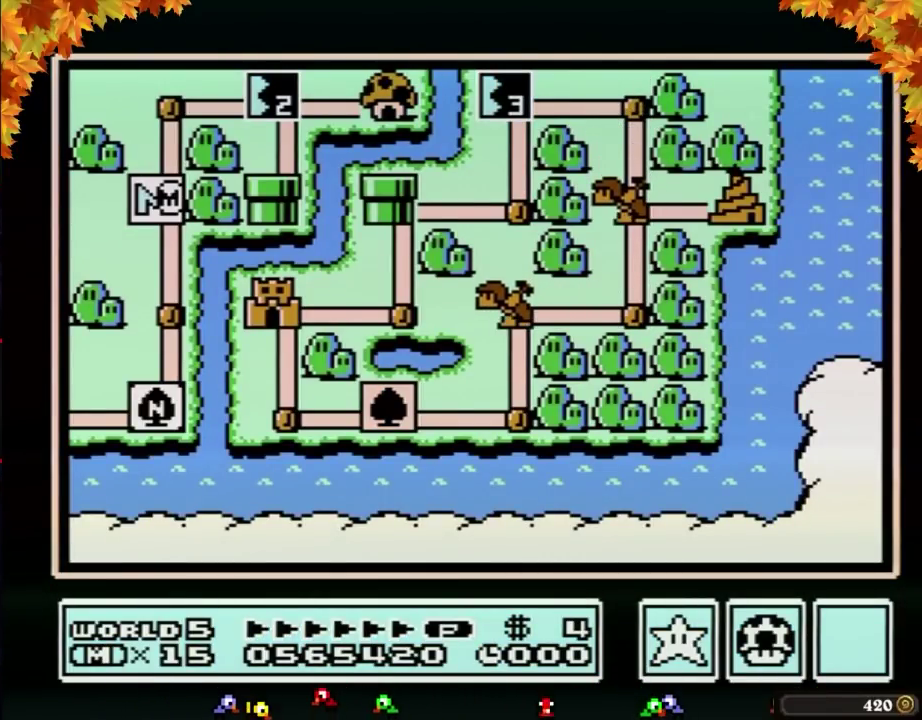
{"buttons": ["DPAD_UP"]}
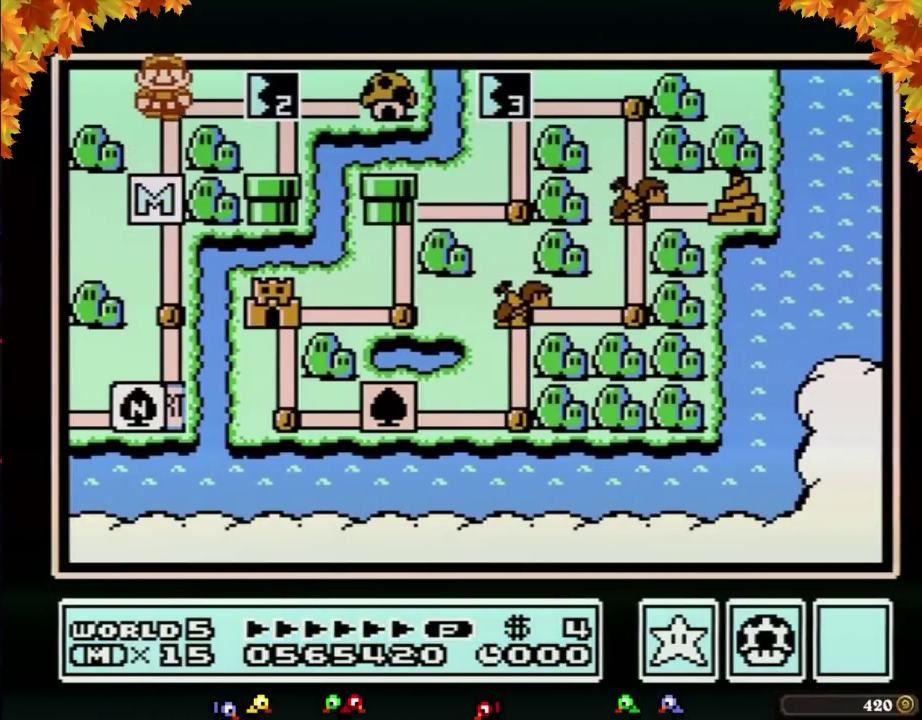
{"buttons": ["DPAD_RIGHT"], "events": [[17, "DPAD_UP", "up"], [83, "DPAD_RIGHT", "down"]]}
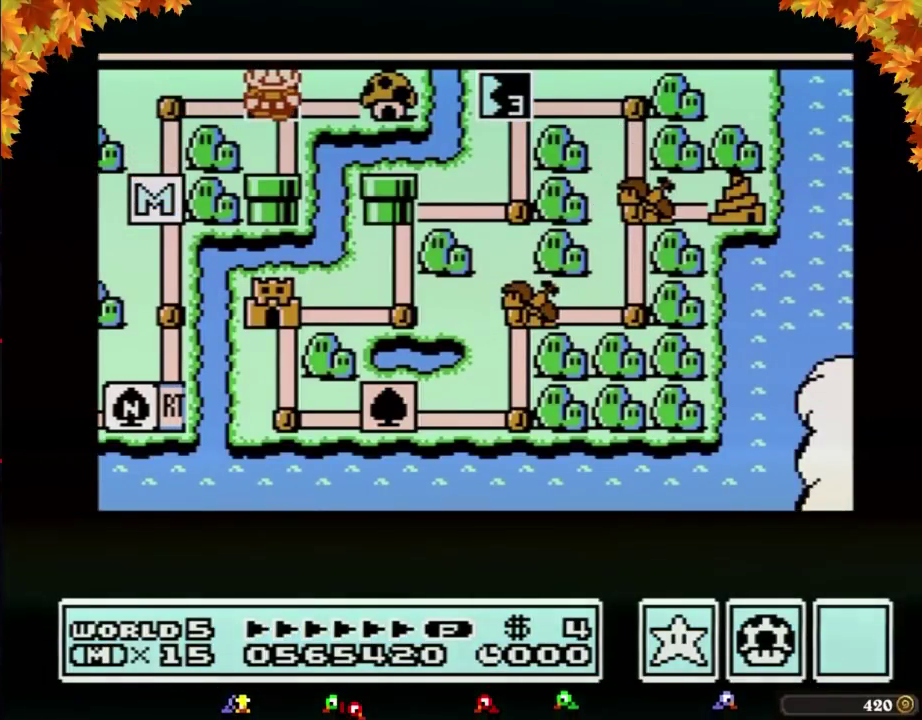
{"buttons": ["DPAD_RIGHT"]}
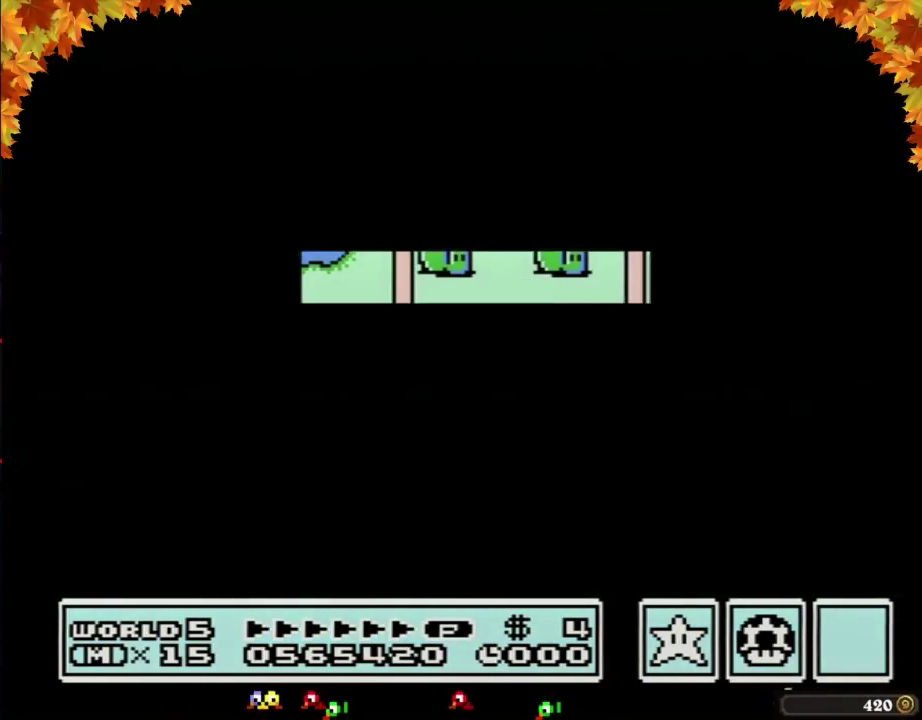
{"buttons": ["DPAD_RIGHT"]}
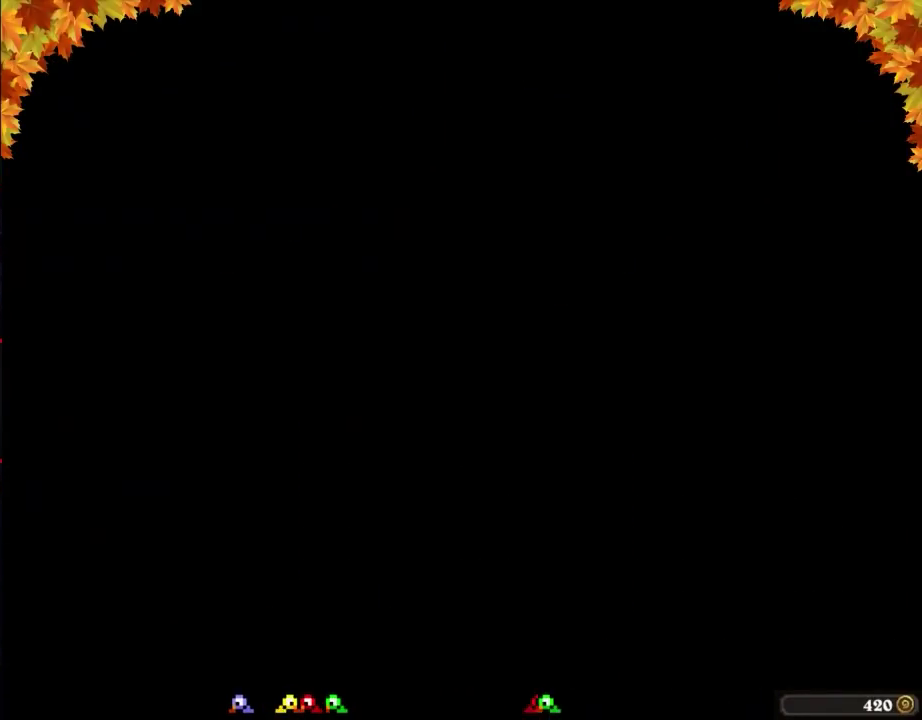
{"buttons": ["B", "DPAD_UP", "DPAD_RIGHT"], "events": [[50, "DPAD_RIGHT", "up"], [83, "A", "down"], [117, "A", "up"], [117, "B", "down"], [117, "DPAD_RIGHT", "down"], [117, "DPAD_UP", "down"]]}
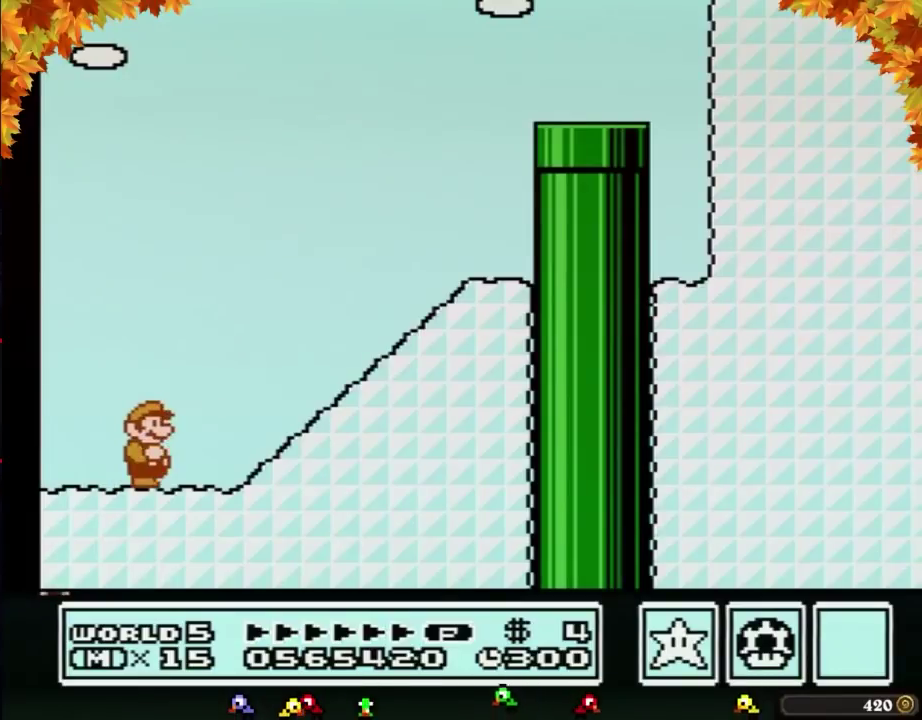
{"buttons": ["B", "DPAD_UP", "DPAD_RIGHT"], "events": [[367, "A", "down"], [433, "A", "up"]]}
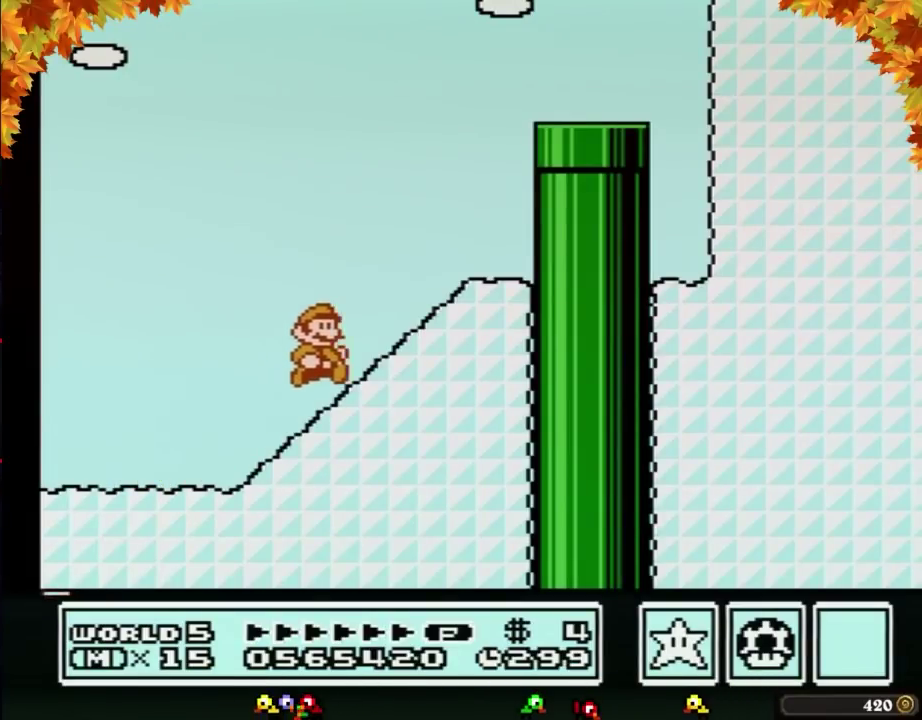
{"buttons": ["A", "B", "DPAD_RIGHT"], "events": [[183, "DPAD_LEFT", "down"], [183, "DPAD_RIGHT", "up"], [217, "A", "down"], [217, "DPAD_UP", "up"], [333, "DPAD_UP", "down"], [367, "DPAD_LEFT", "up"], [367, "DPAD_RIGHT", "down"], [367, "DPAD_UP", "up"]]}
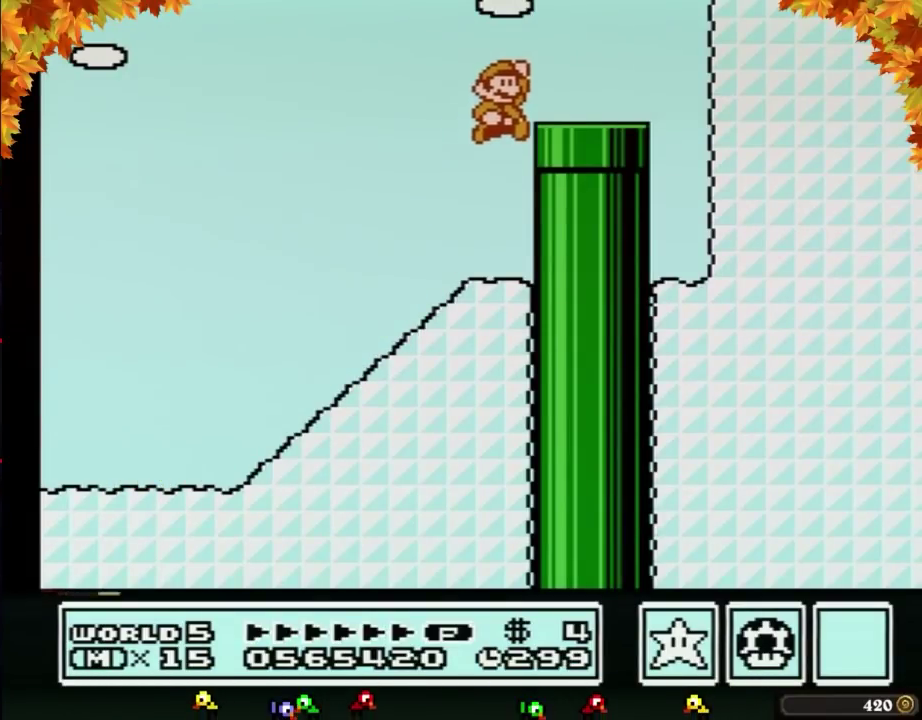
{"buttons": ["B", "DPAD_DOWN"], "events": [[117, "A", "up"], [250, "DPAD_DOWN", "down"], [267, "DPAD_RIGHT", "up"]]}
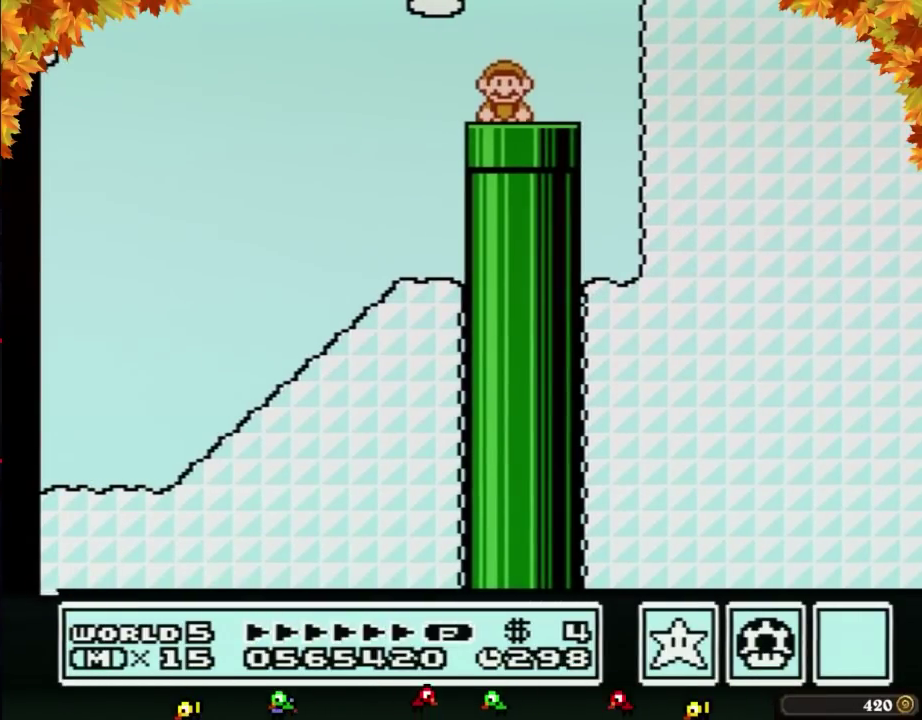
{"buttons": ["B", "DPAD_RIGHT"], "events": [[50, "DPAD_DOWN", "up"], [183, "B", "up"], [250, "B", "down"], [433, "DPAD_RIGHT", "down"]]}
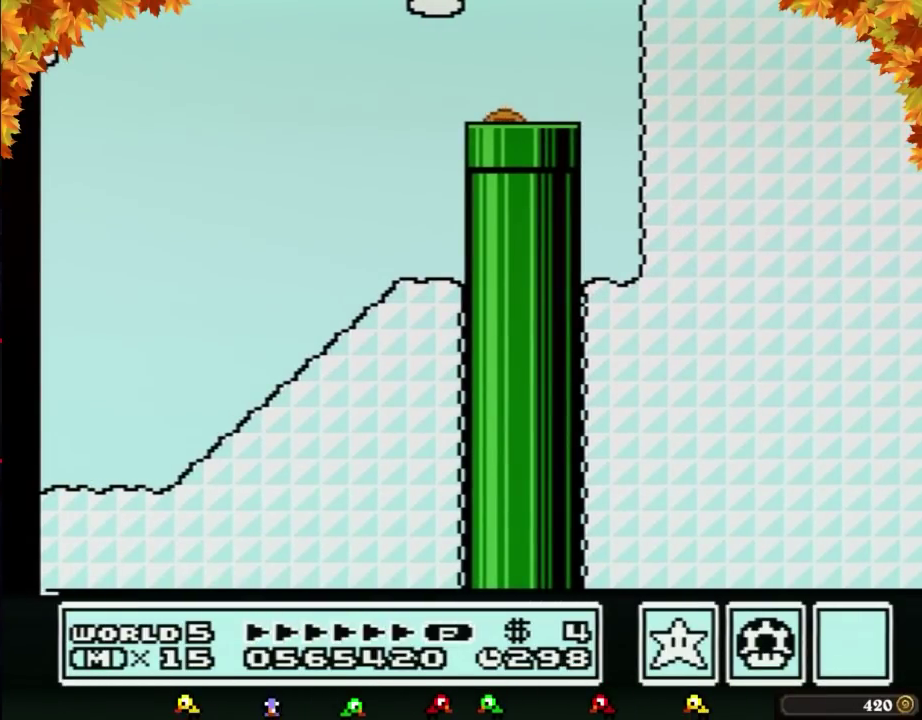
{"buttons": ["B", "DPAD_RIGHT"]}
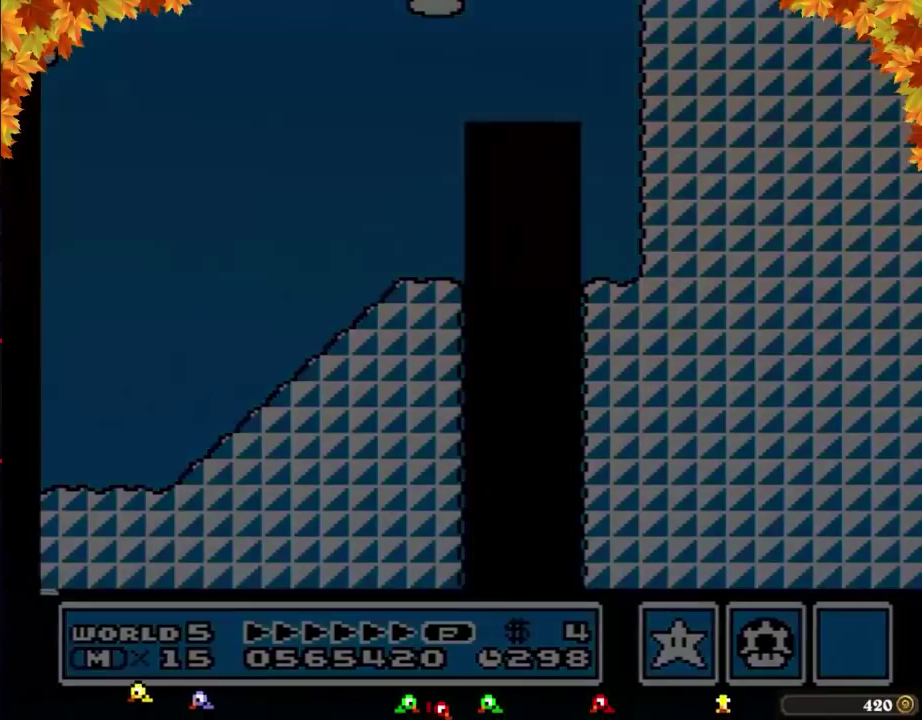
{"buttons": ["B", "DPAD_RIGHT"]}
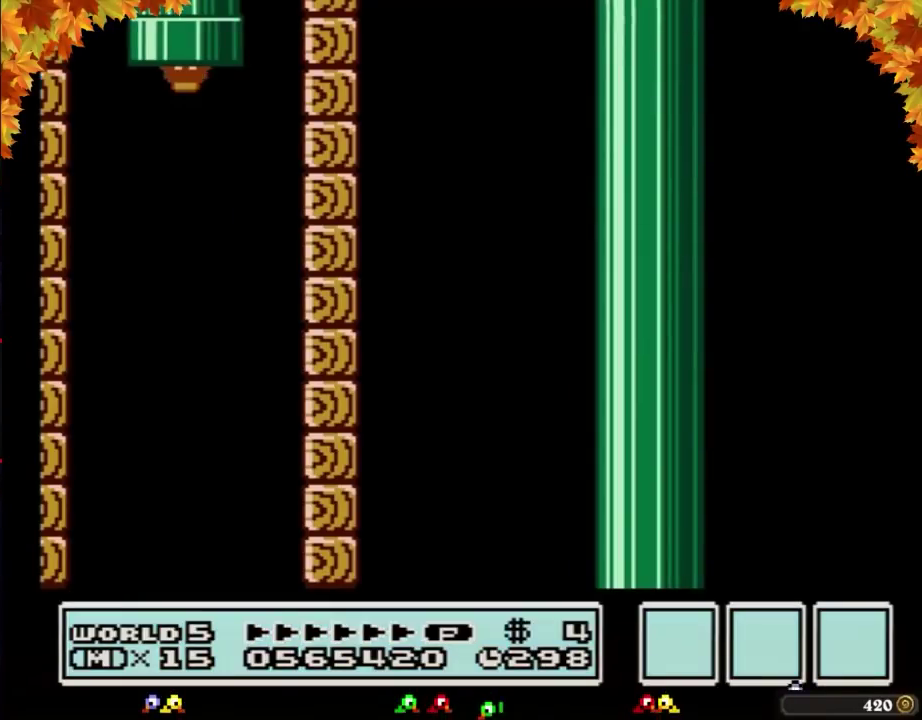
{"buttons": ["B", "DPAD_RIGHT"]}
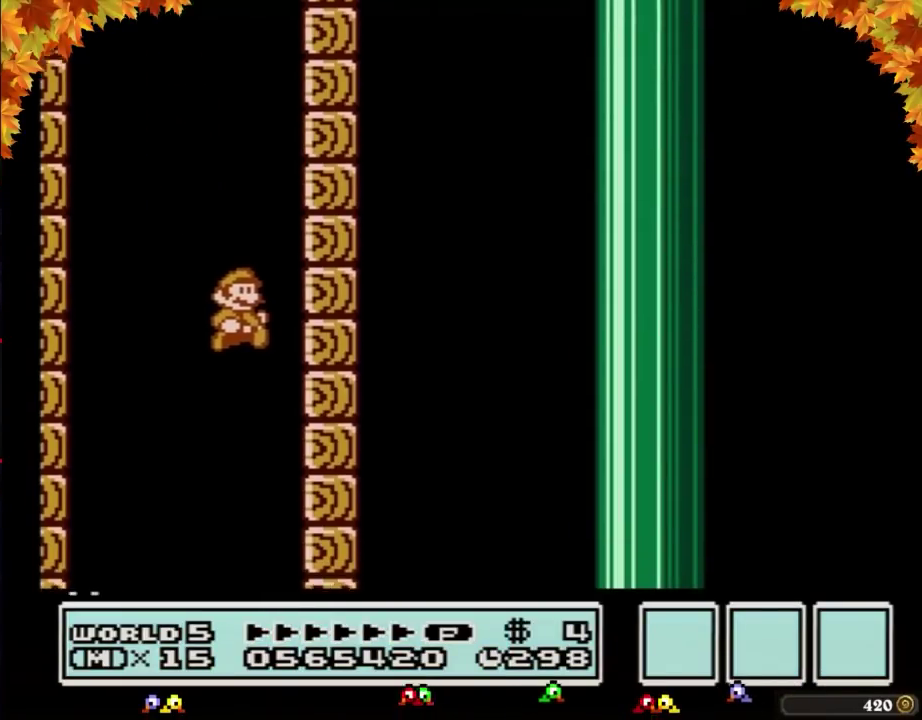
{"buttons": ["B", "DPAD_LEFT"], "events": [[250, "DPAD_RIGHT", "up"], [467, "DPAD_LEFT", "down"]]}
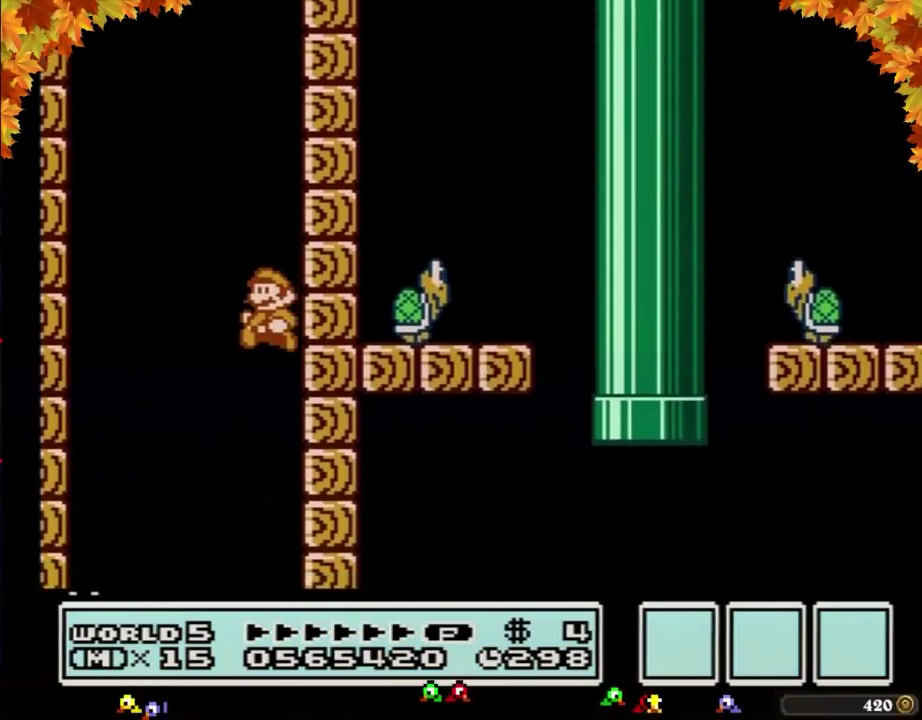
{"buttons": ["B", "DPAD_LEFT"]}
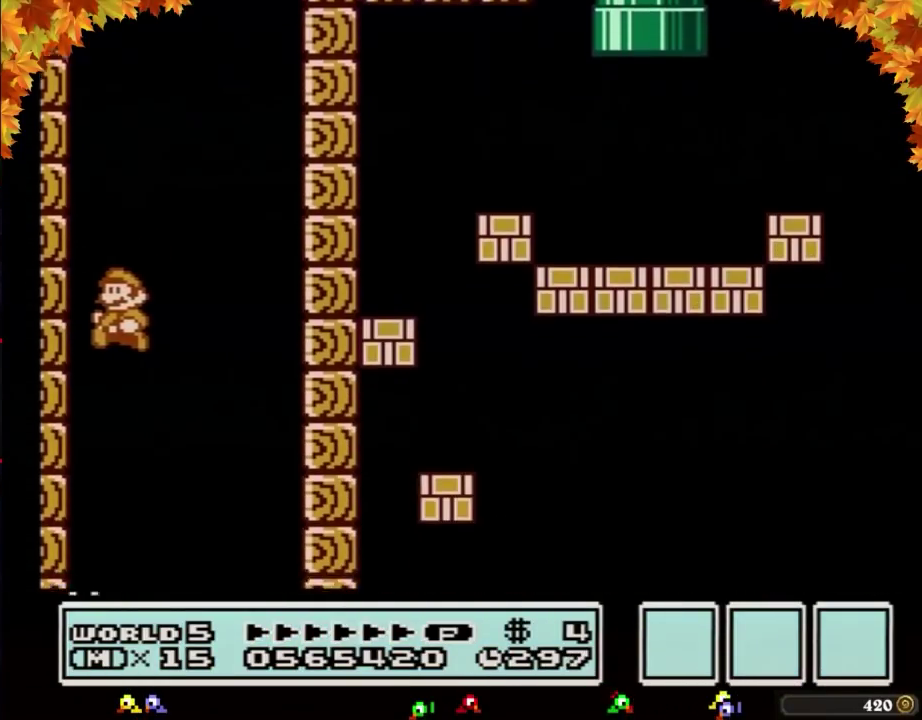
{"buttons": ["B", "DPAD_RIGHT"], "events": [[83, "DPAD_LEFT", "up"], [117, "DPAD_RIGHT", "down"]]}
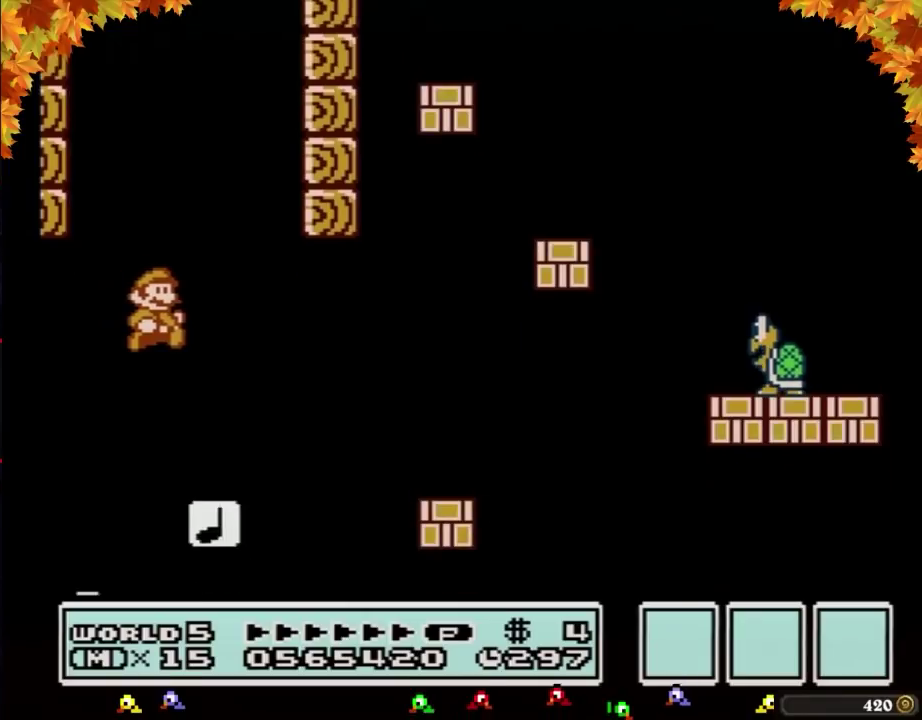
{"buttons": ["A", "B", "DPAD_RIGHT"], "events": [[333, "A", "down"]]}
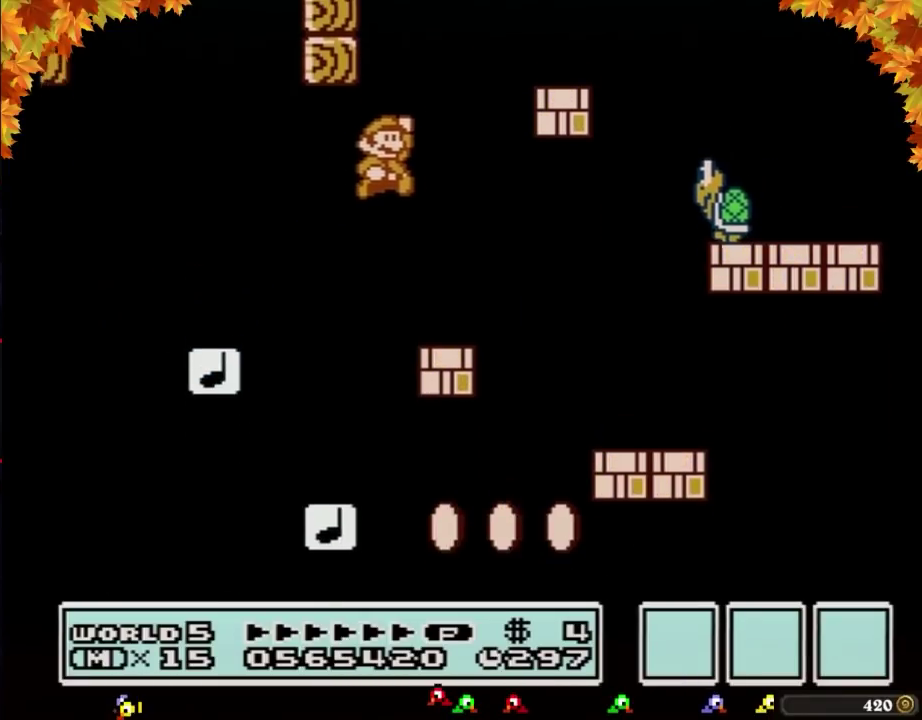
{"buttons": ["B", "DPAD_LEFT"], "events": [[250, "DPAD_LEFT", "down"], [250, "DPAD_RIGHT", "up"], [267, "A", "up"]]}
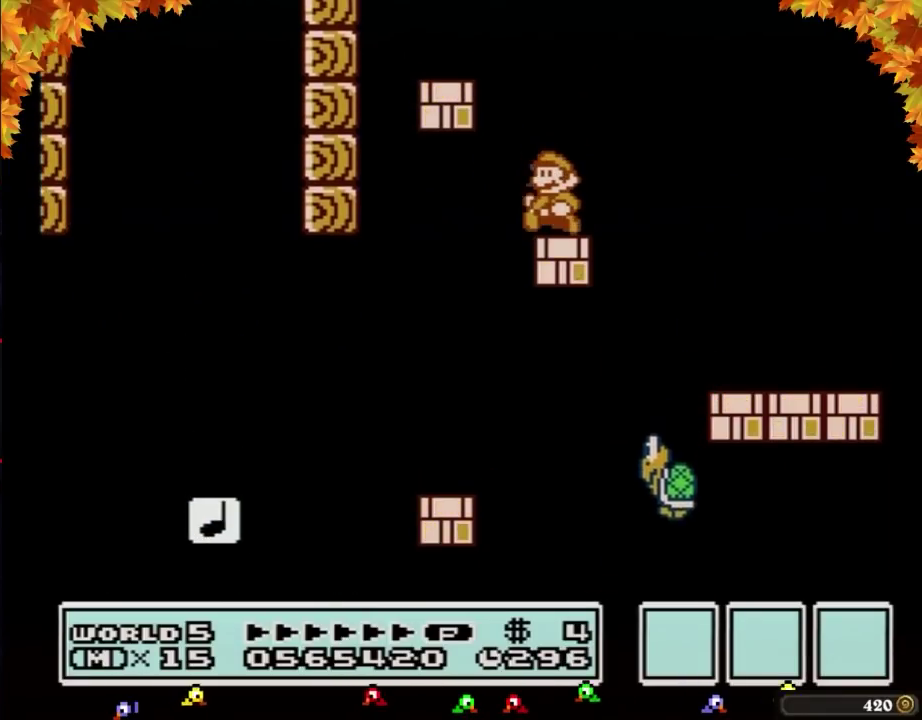
{"buttons": ["B", "DPAD_RIGHT"], "events": [[117, "A", "down"], [367, "A", "up"], [500, "DPAD_LEFT", "up"], [500, "DPAD_RIGHT", "down"]]}
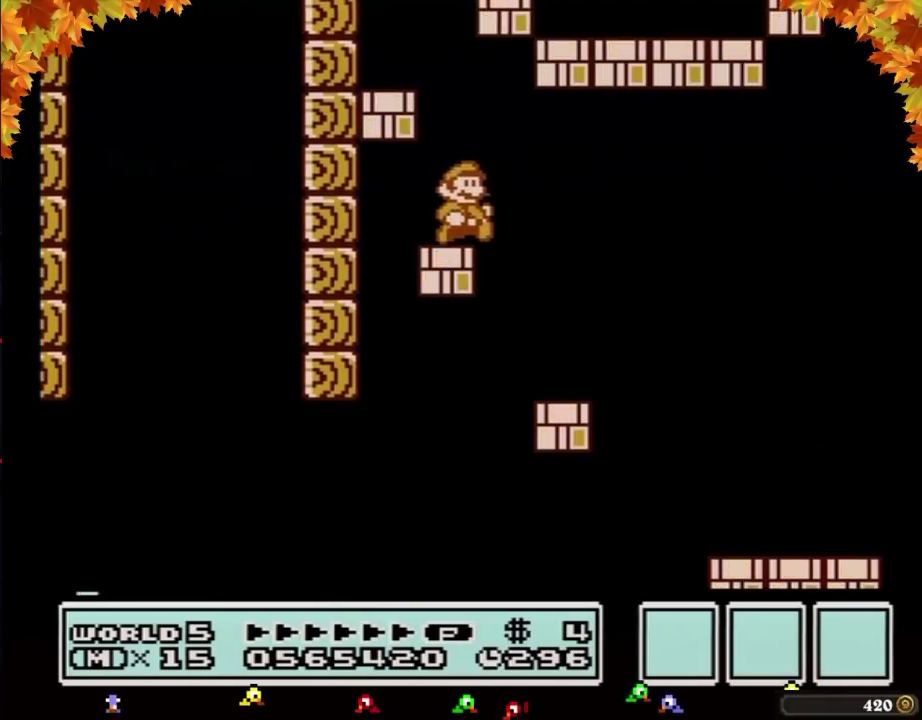
{"buttons": ["B", "DPAD_LEFT"], "events": [[150, "A", "down"], [217, "DPAD_LEFT", "down"], [217, "DPAD_RIGHT", "up"], [467, "A", "up"]]}
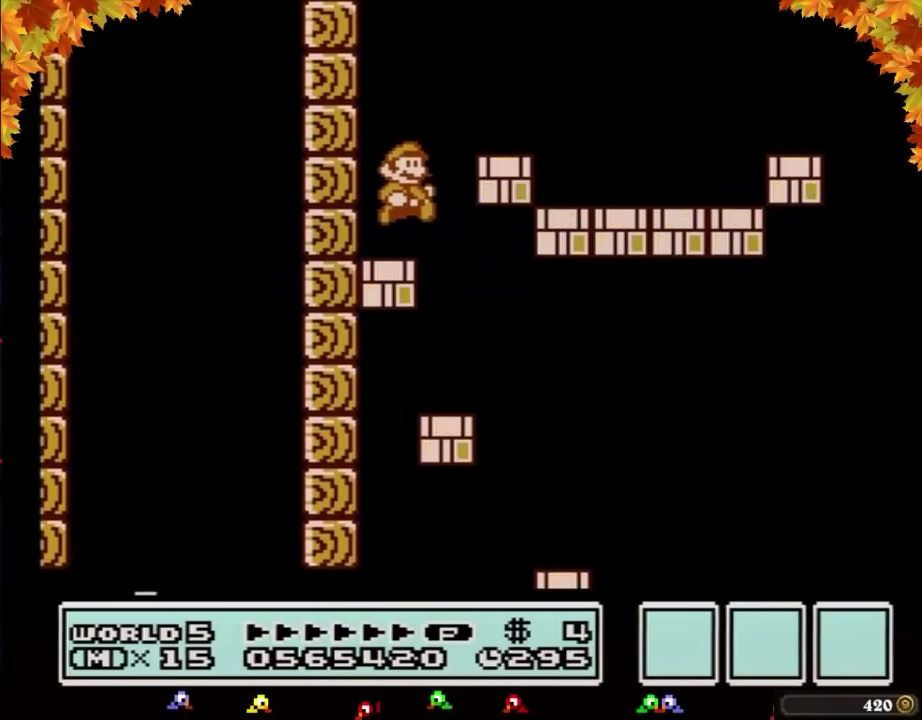
{"buttons": ["A", "B", "DPAD_RIGHT"], "events": [[17, "DPAD_LEFT", "up"], [50, "DPAD_RIGHT", "down"], [267, "A", "down"]]}
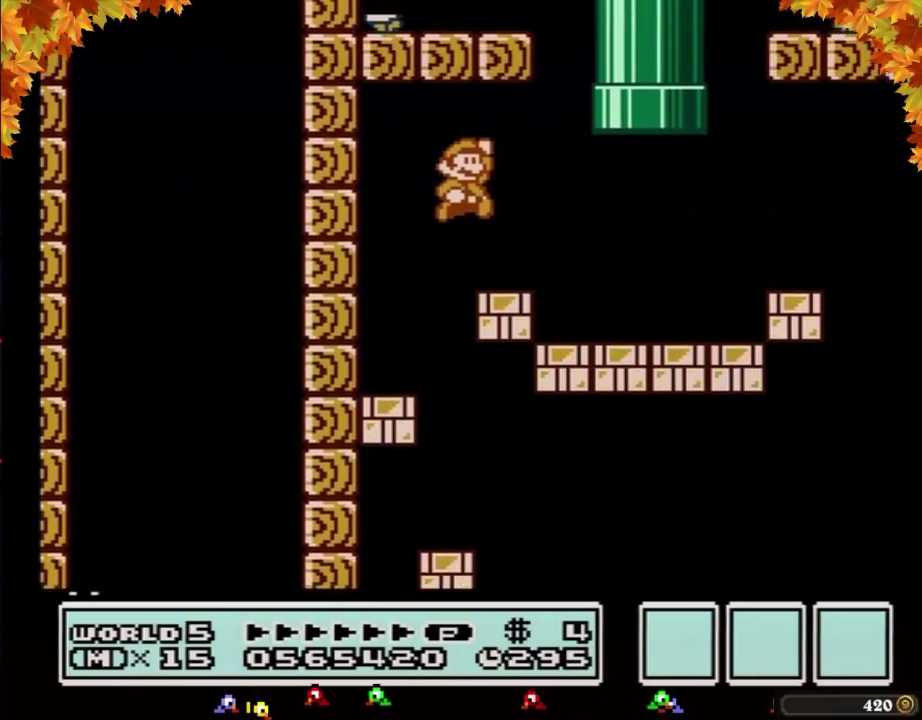
{"buttons": ["A", "B", "DPAD_UP", "DPAD_LEFT"], "events": [[33, "A", "up"], [367, "DPAD_RIGHT", "up"], [417, "DPAD_LEFT", "down"], [417, "DPAD_UP", "down"], [450, "A", "down"]]}
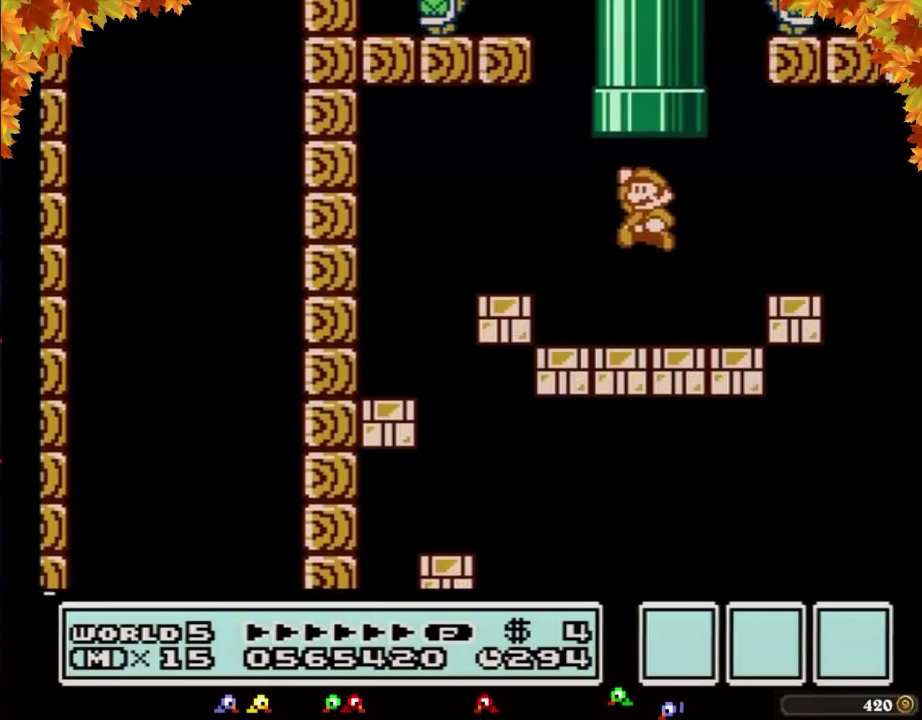
{"buttons": [], "events": [[200, "DPAD_LEFT", "up"], [250, "DPAD_UP", "up"], [317, "A", "up"], [317, "B", "up"]]}
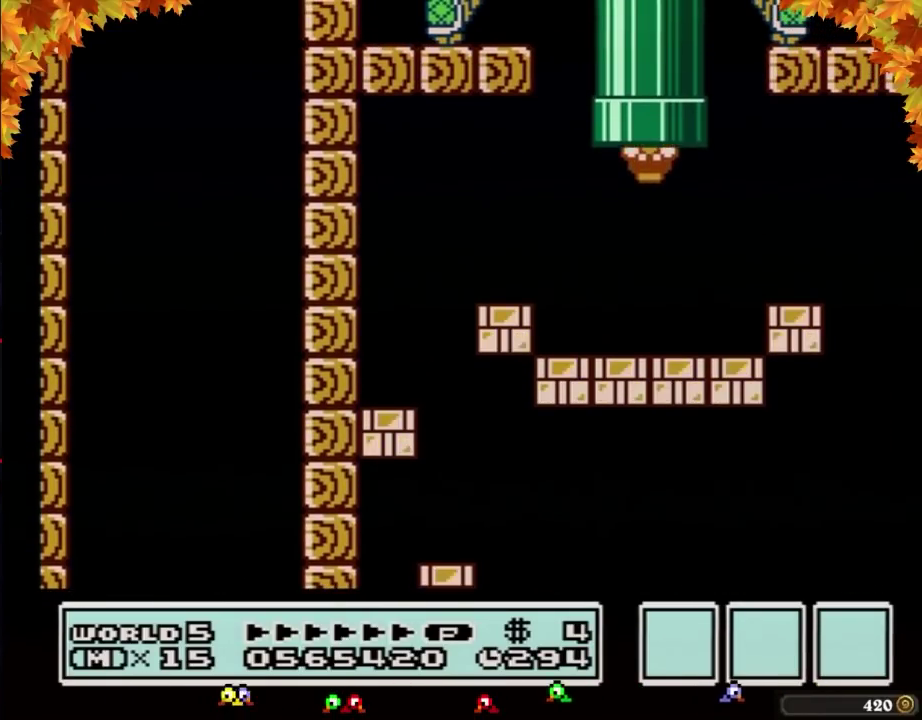
{"buttons": []}
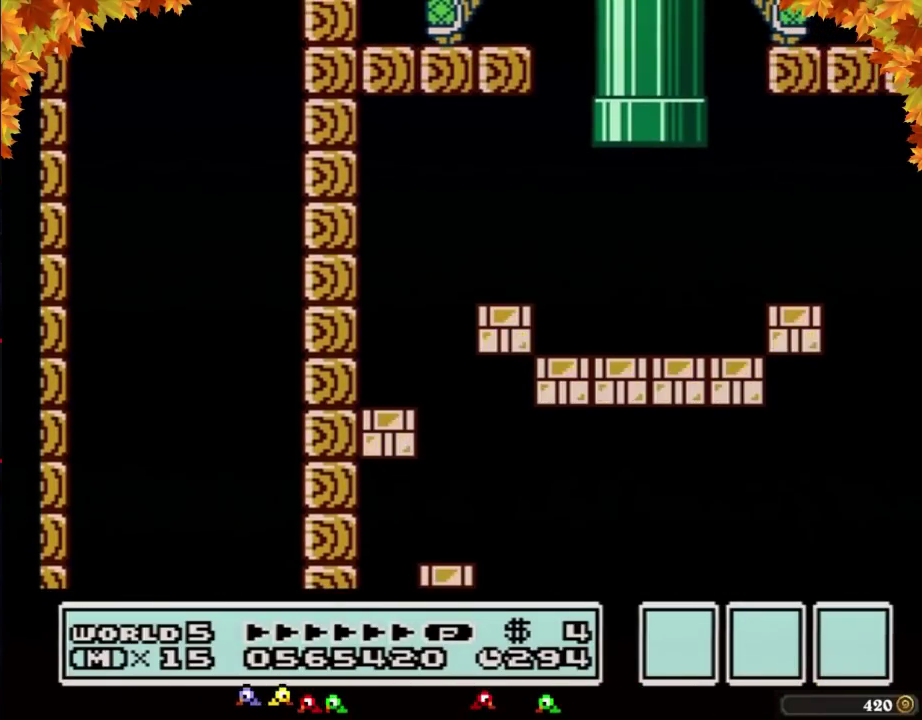
{"buttons": []}